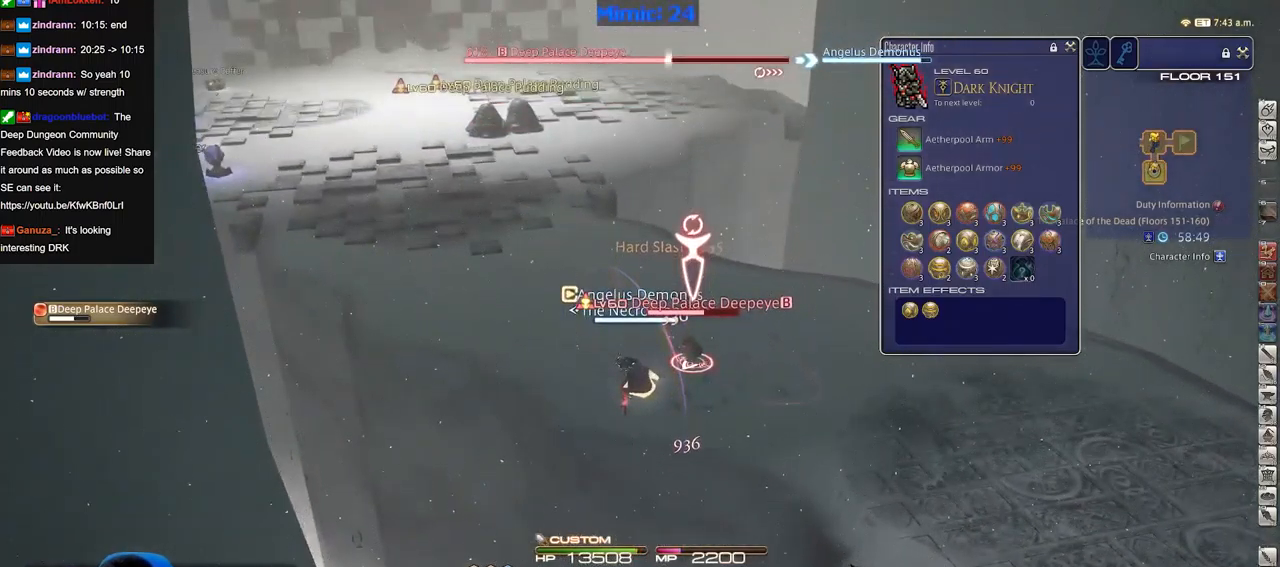
Gameplay with keyboard; each line is a JSON object with the keys held at the frame after it. "events" lists presses ("down") and releases ("up") of "a", "alt", "b", "c", "caps_lock", "ctrl", "d", "down", "e", "escape", "f", "f1", "f10", "f11", "f12", "f2", "f3", "f4", "f5", "f6", "f7", "f8", "f9", "g", "h", "i", "j", "k", "l", "left", "m", "n", "o", "p", "q", "r", "right", "s", "shift", "space", "super", "t", "tab", "u", "up", "v", "w", "x", "y" and "z" between this image and that frame as [ms after this image, input, new state], when the widget could be followed in between. No other keys are recorded. Mouse input is not recorded.
{"keys": [], "events": []}
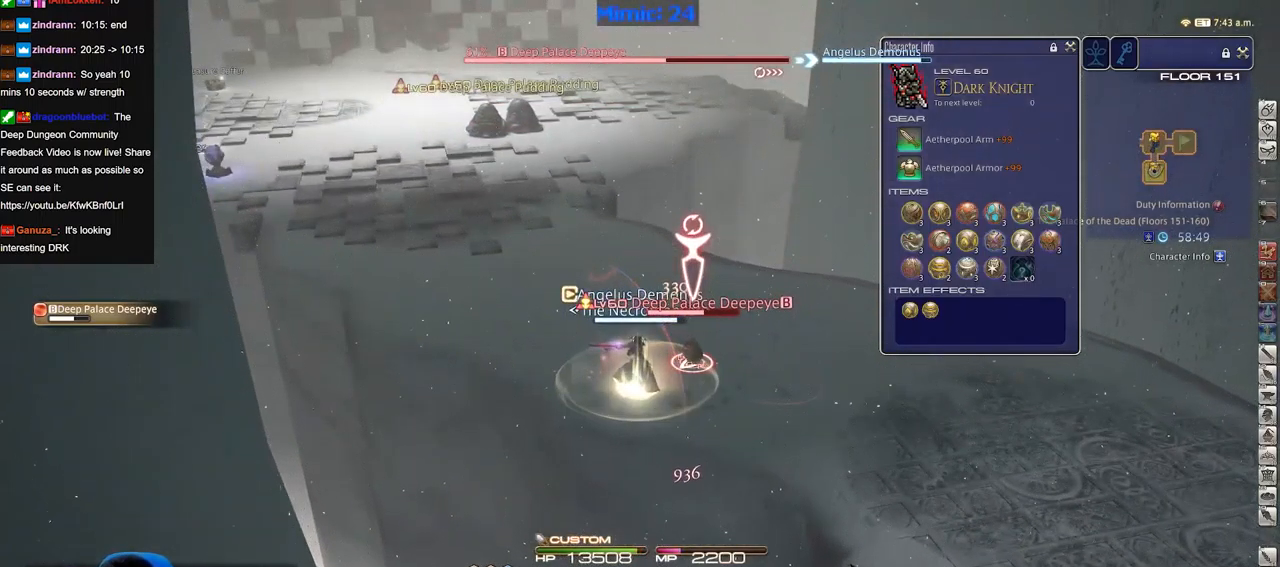
{"keys": ["d", "s"], "events": [[401, "p", "down"], [401, "s", "down"], [451, "d", "down"], [501, "p", "up"]]}
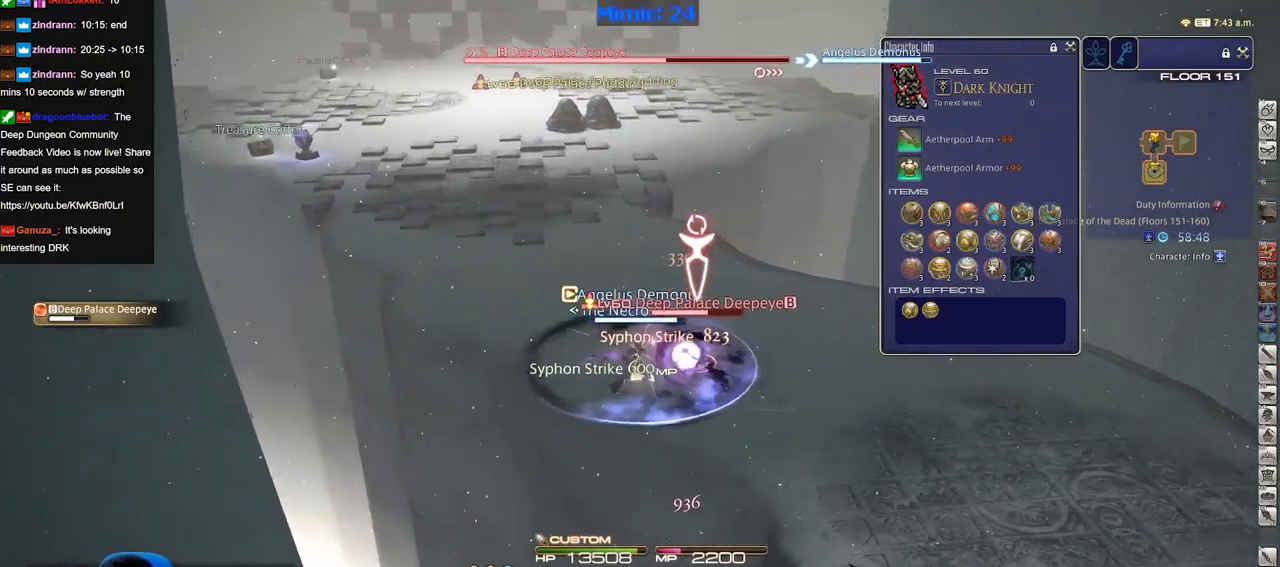
{"keys": ["d", "p"], "events": [[50, "p", "down"], [284, "s", "up"], [317, "p", "up"], [417, "p", "down"]]}
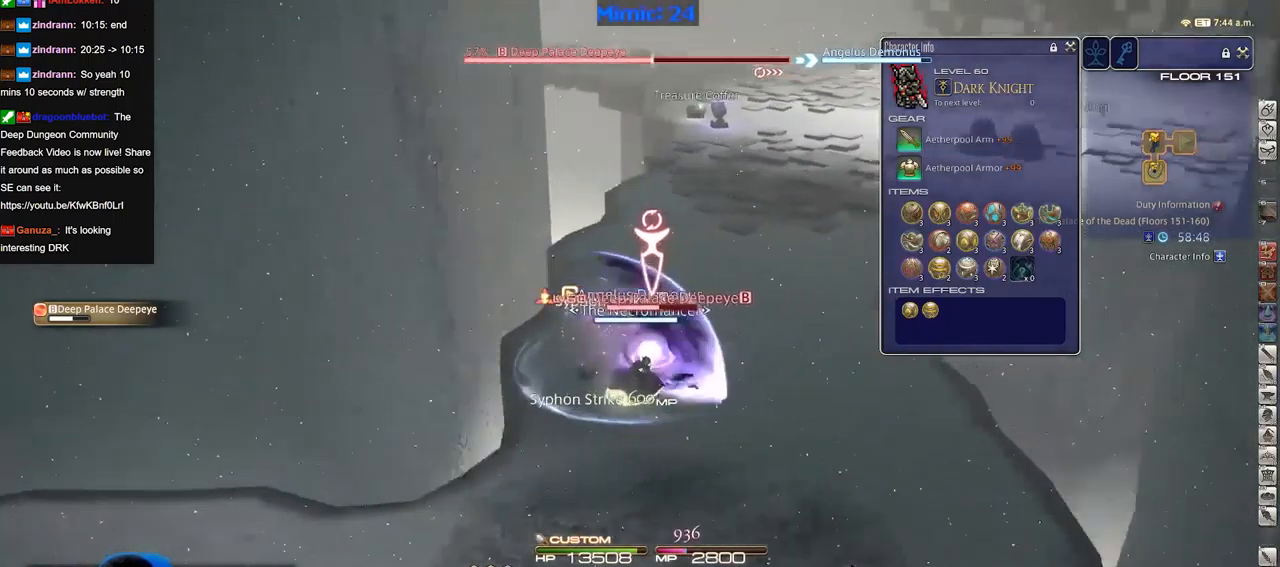
{"keys": [], "events": [[51, "d", "up"], [51, "p", "up"], [151, "a", "down"], [251, "a", "up"], [334, "a", "down"], [334, "w", "down"], [434, "a", "up"], [434, "w", "up"]]}
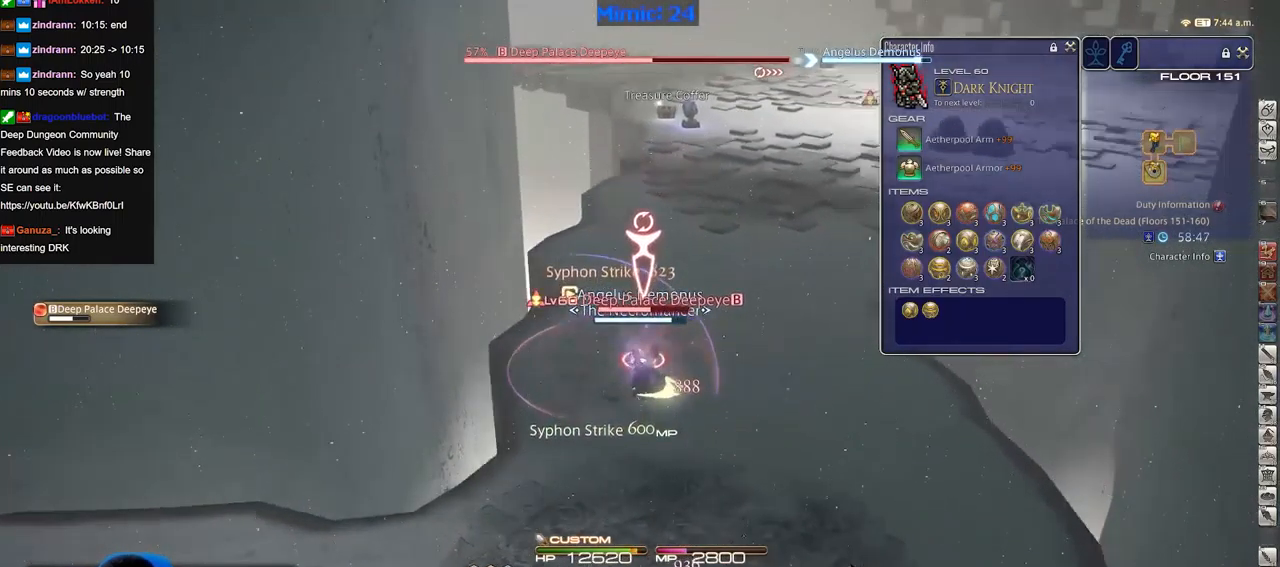
{"keys": [], "events": []}
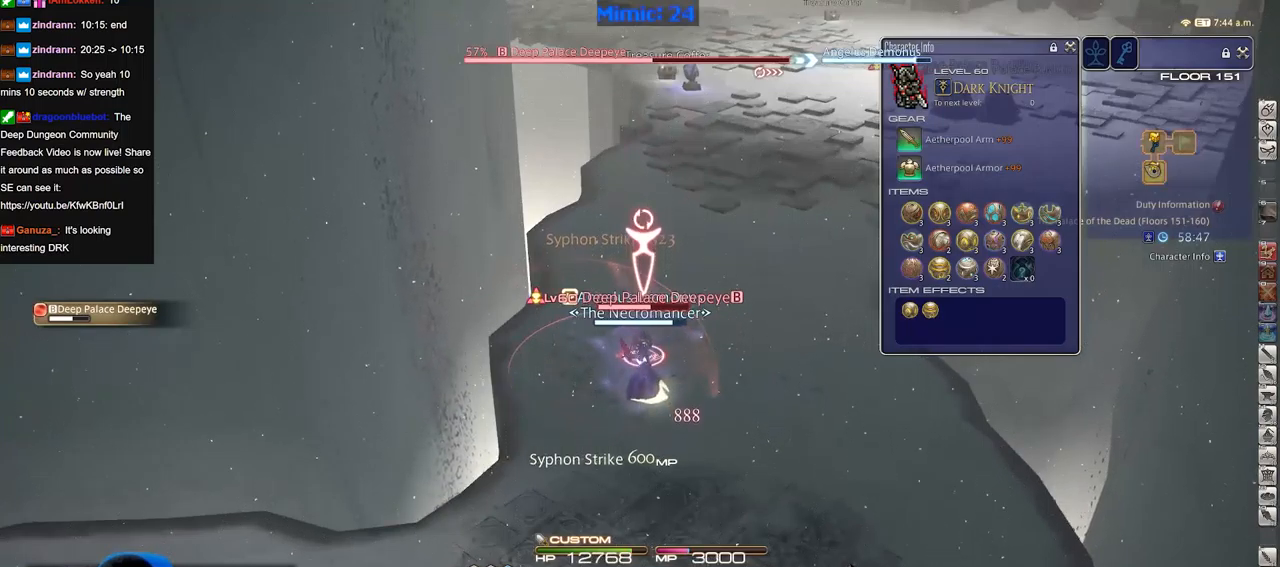
{"keys": [], "events": []}
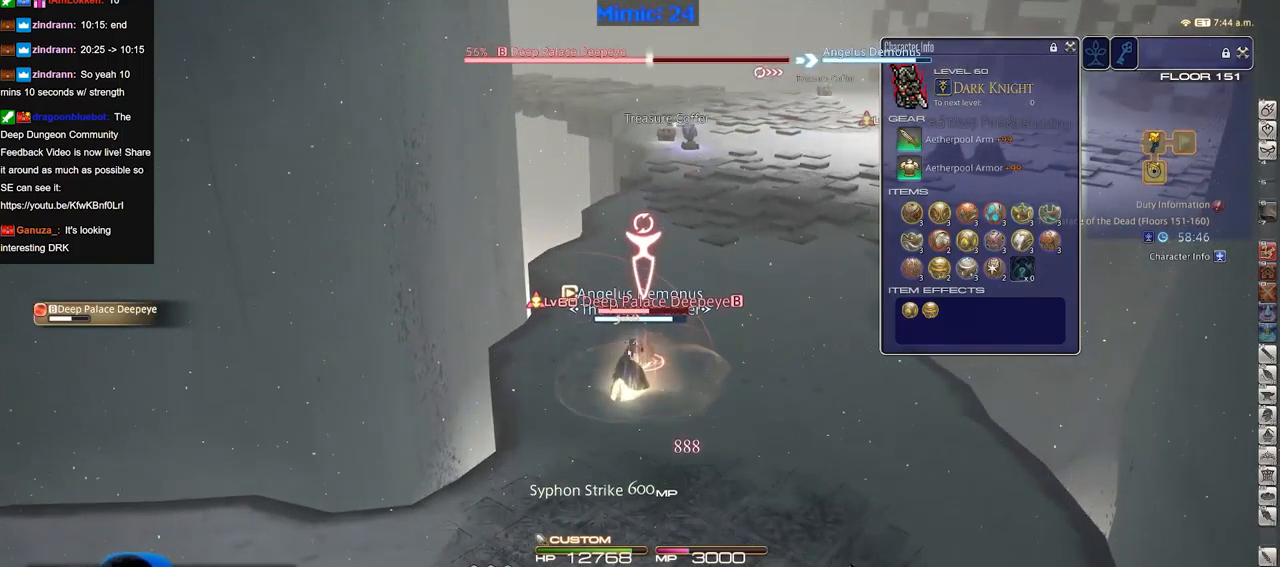
{"keys": [], "events": []}
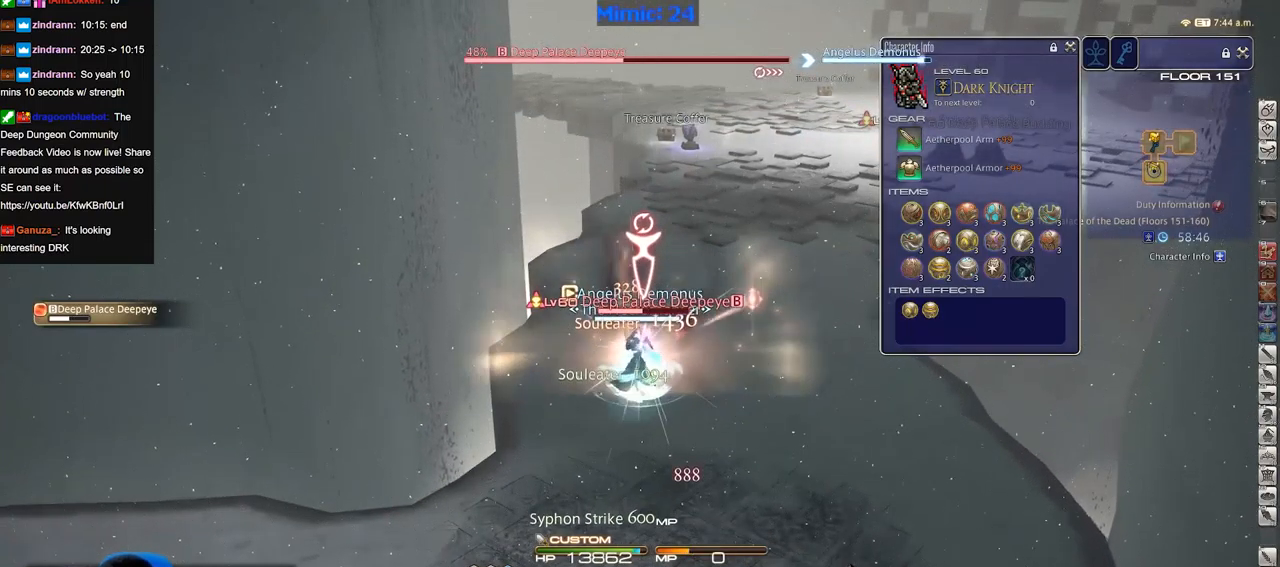
{"keys": ["s"], "events": [[350, "s", "down"]]}
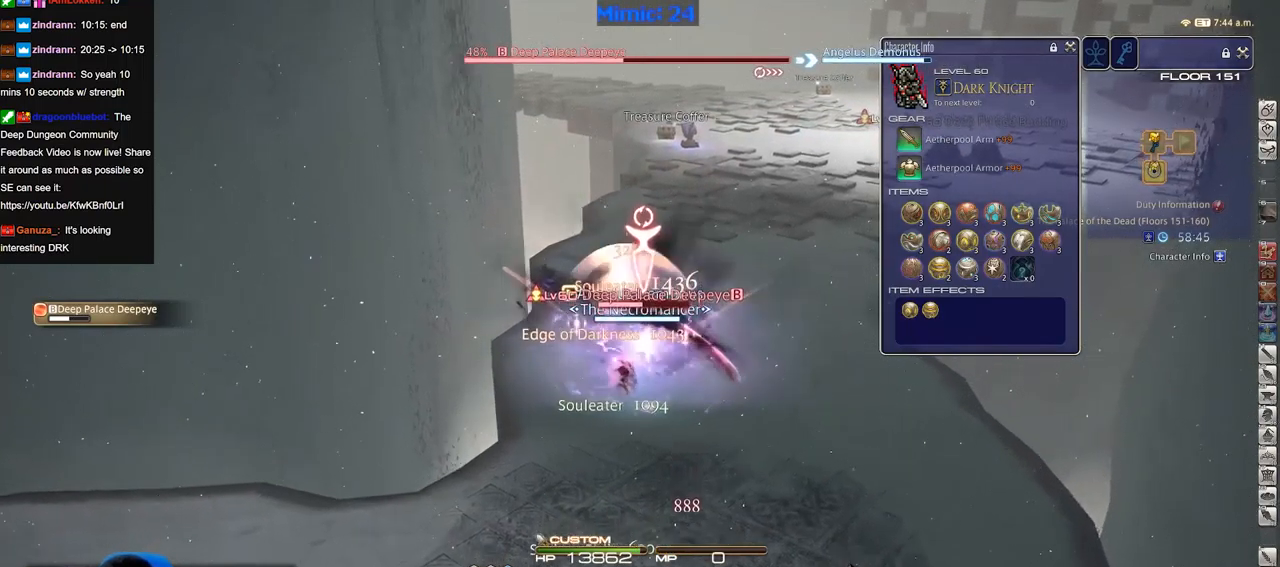
{"keys": [], "events": [[34, "s", "up"], [134, "w", "down"], [234, "w", "up"]]}
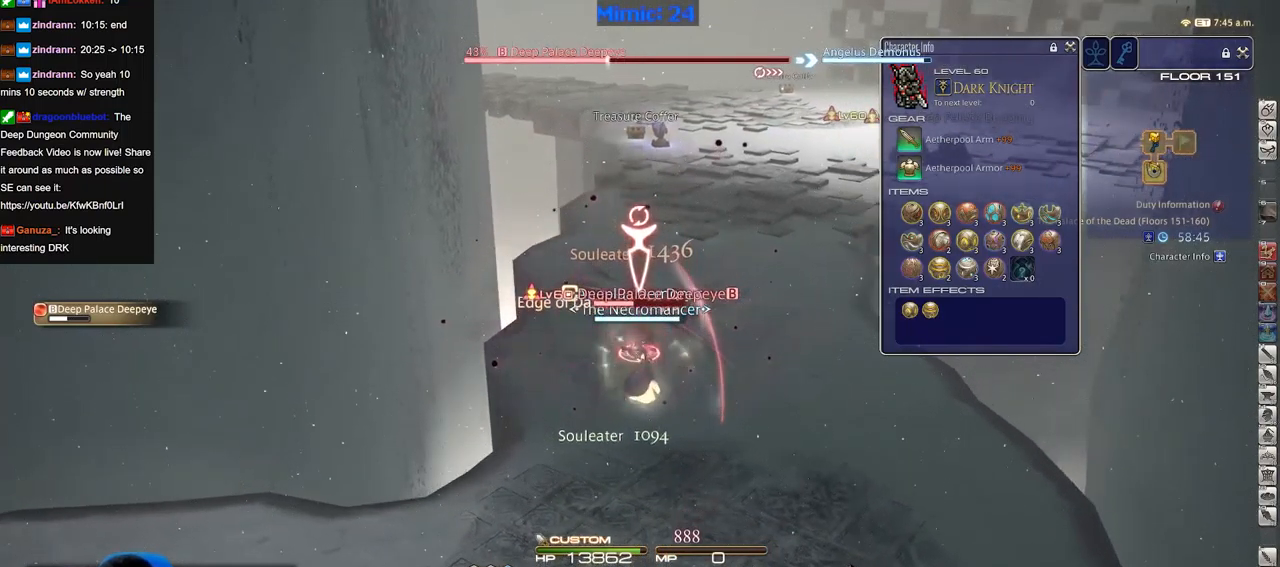
{"keys": [], "events": []}
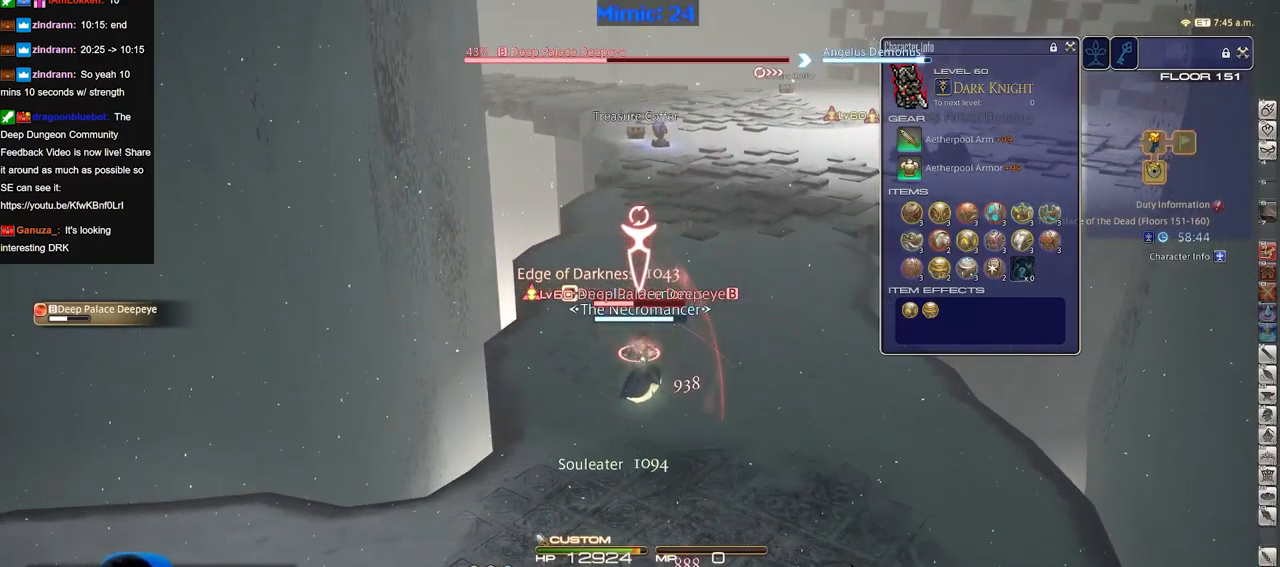
{"keys": [], "events": []}
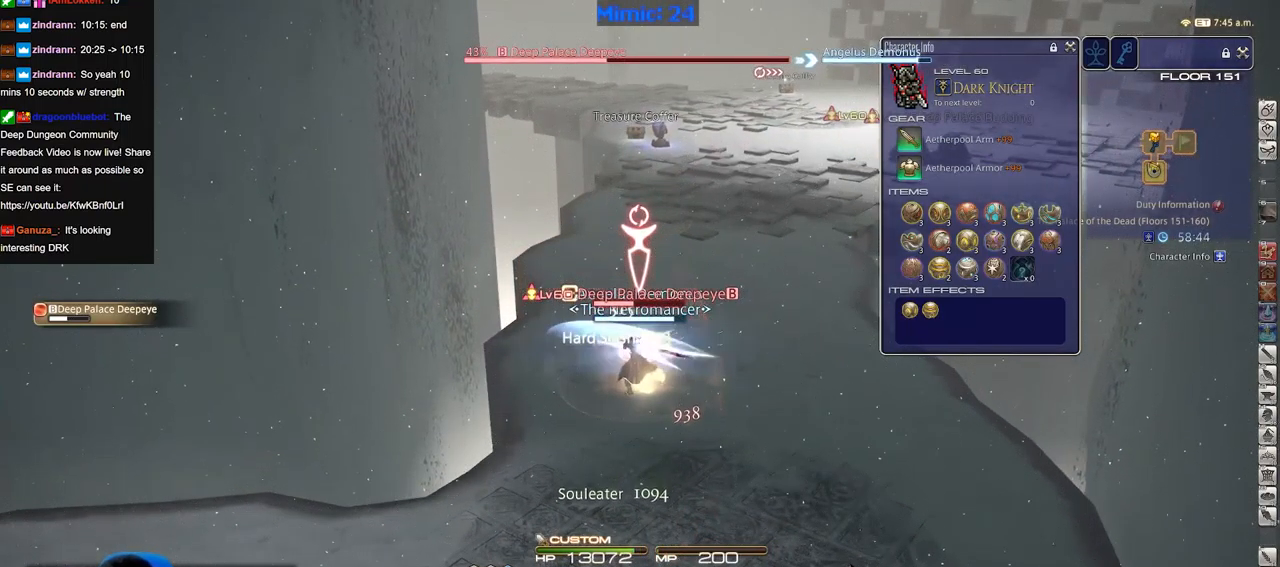
{"keys": [], "events": []}
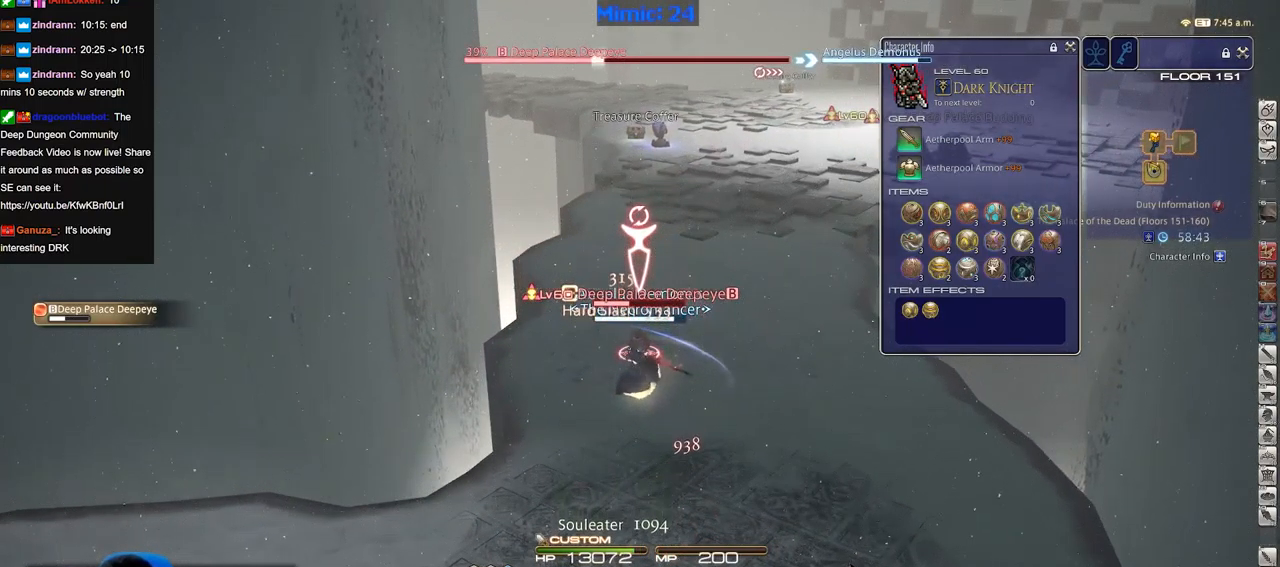
{"keys": [], "events": []}
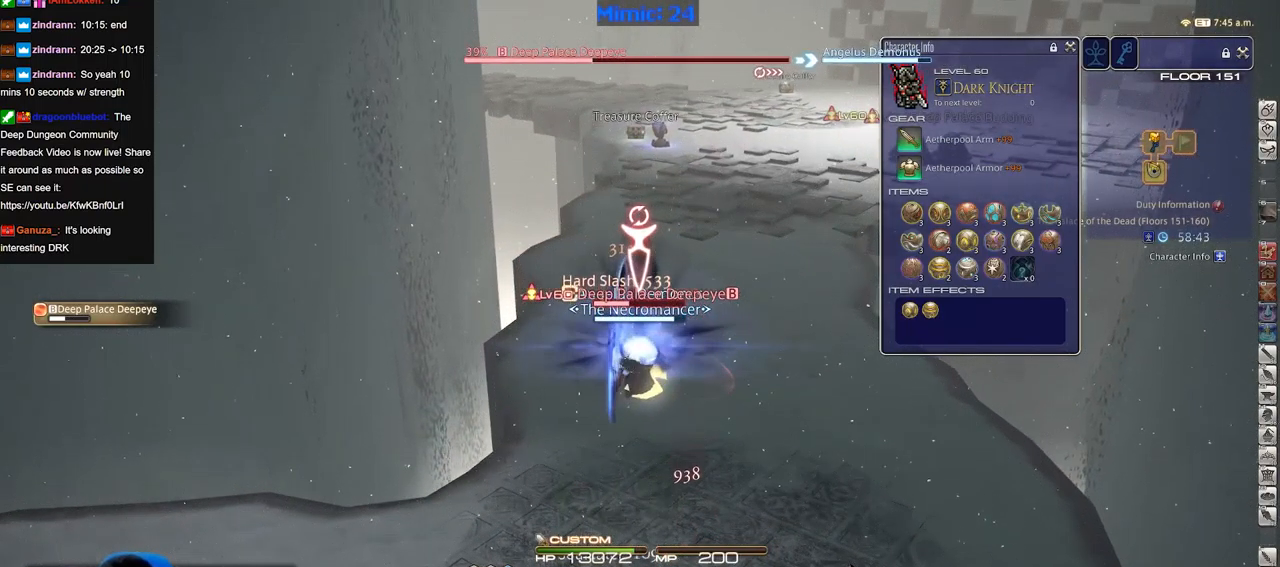
{"keys": ["p"], "events": [[400, "p", "down"]]}
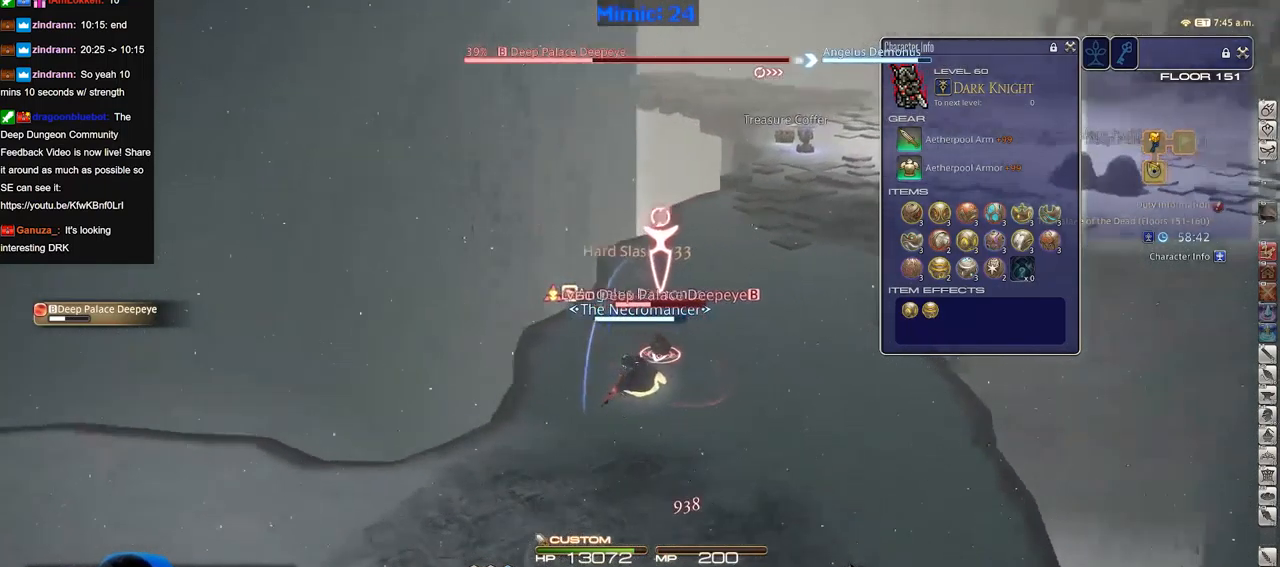
{"keys": [], "events": [[233, "p", "up"]]}
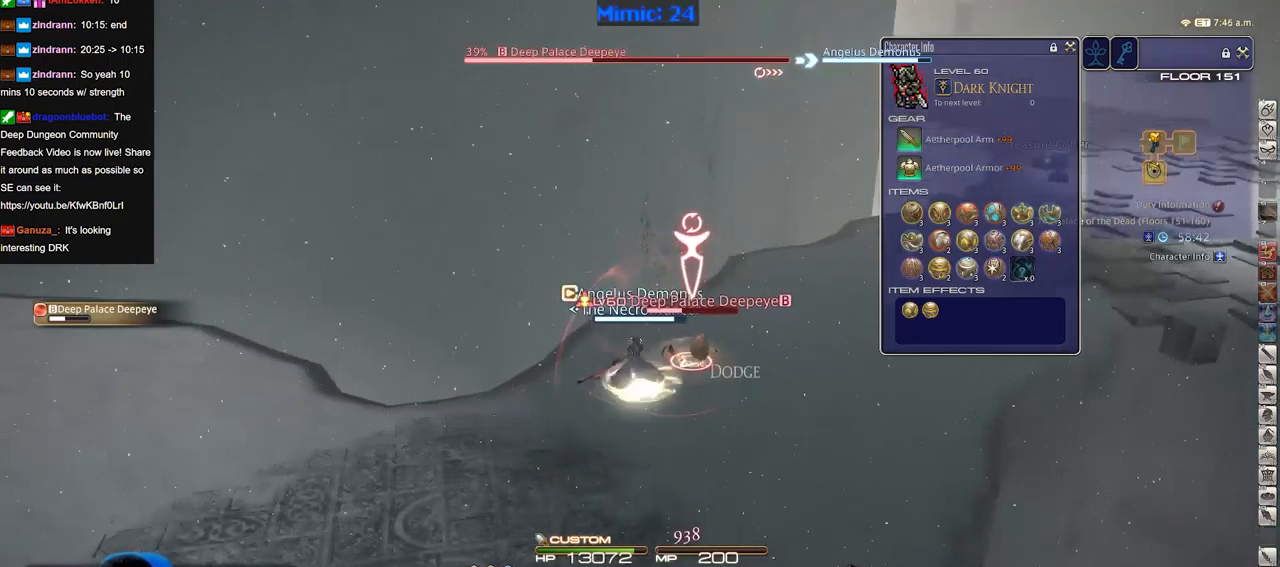
{"keys": [], "events": []}
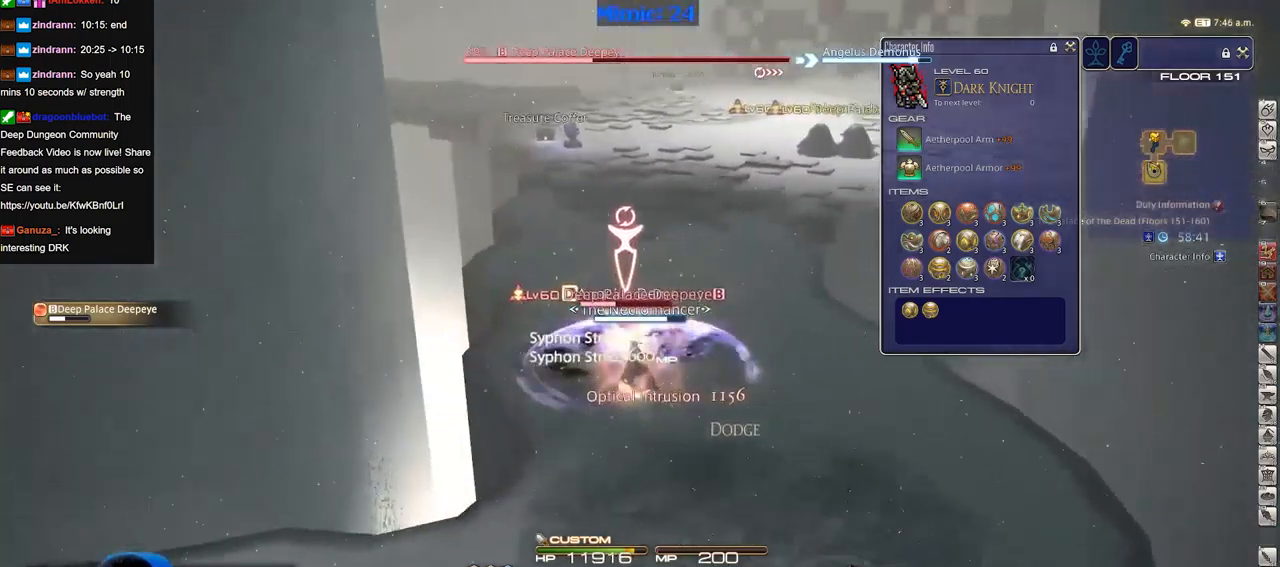
{"keys": [], "events": [[217, "p", "down"], [301, "p", "up"], [401, "p", "down"], [501, "p", "up"]]}
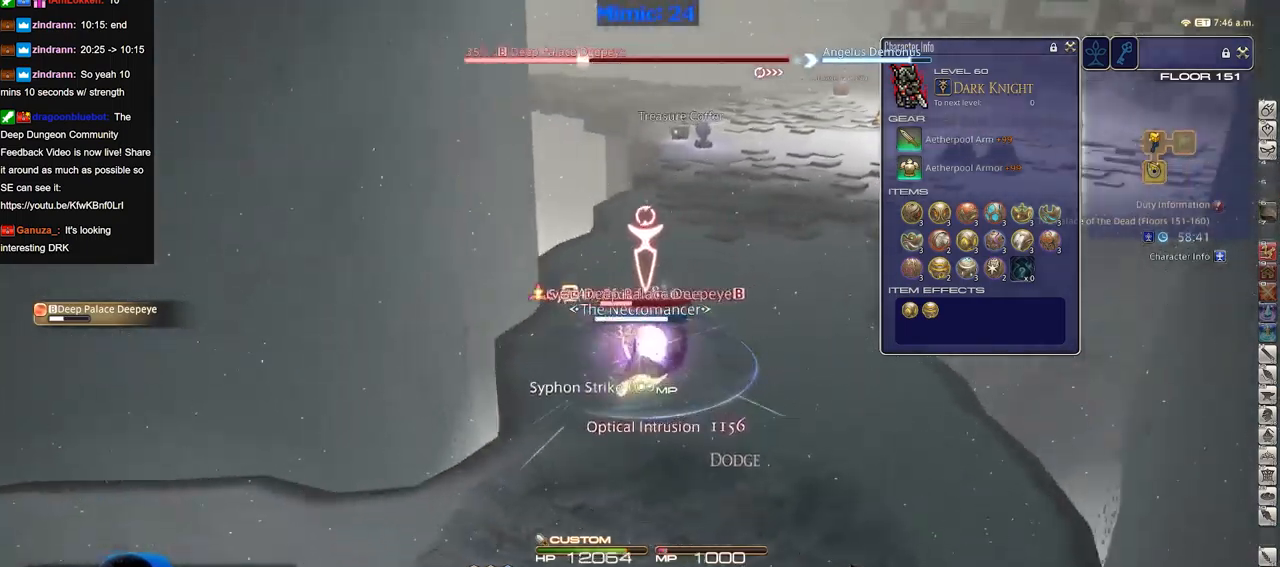
{"keys": [], "events": []}